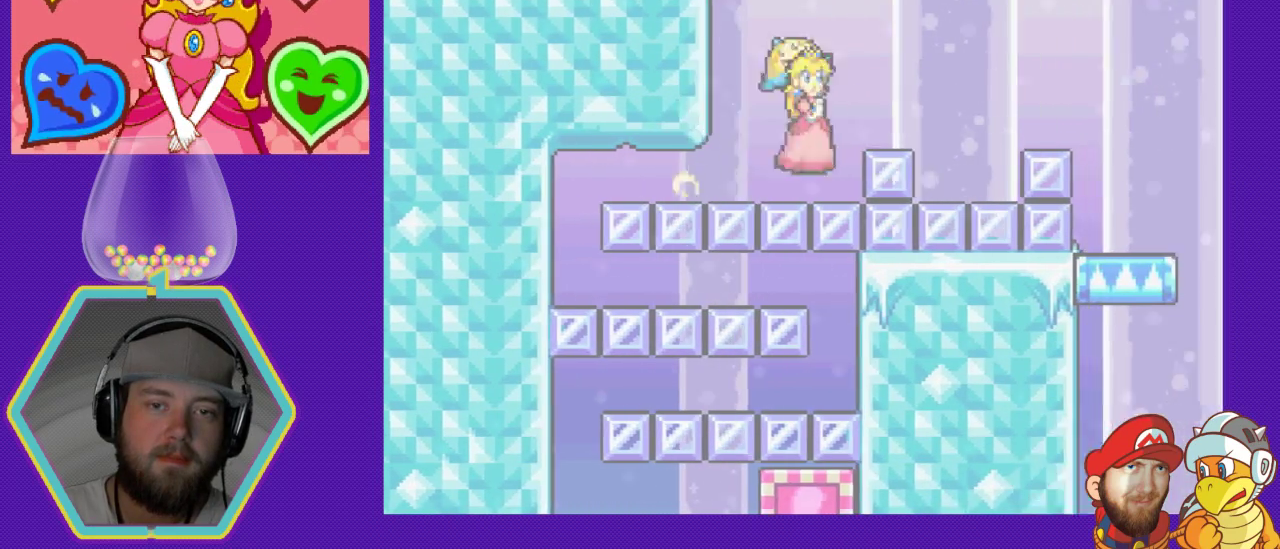
Gameplay with a controller (Nintendo layout); each line is a JSON object with the inputs held at the frame after it. "events" lists button and stick changes between this image and that frame as [ms after this image, input, new state], when the widget could be followed in between. Not read: L3 R3.
{"buttons": ["DPAD_RIGHT"], "events": [[133, "A", "up"]]}
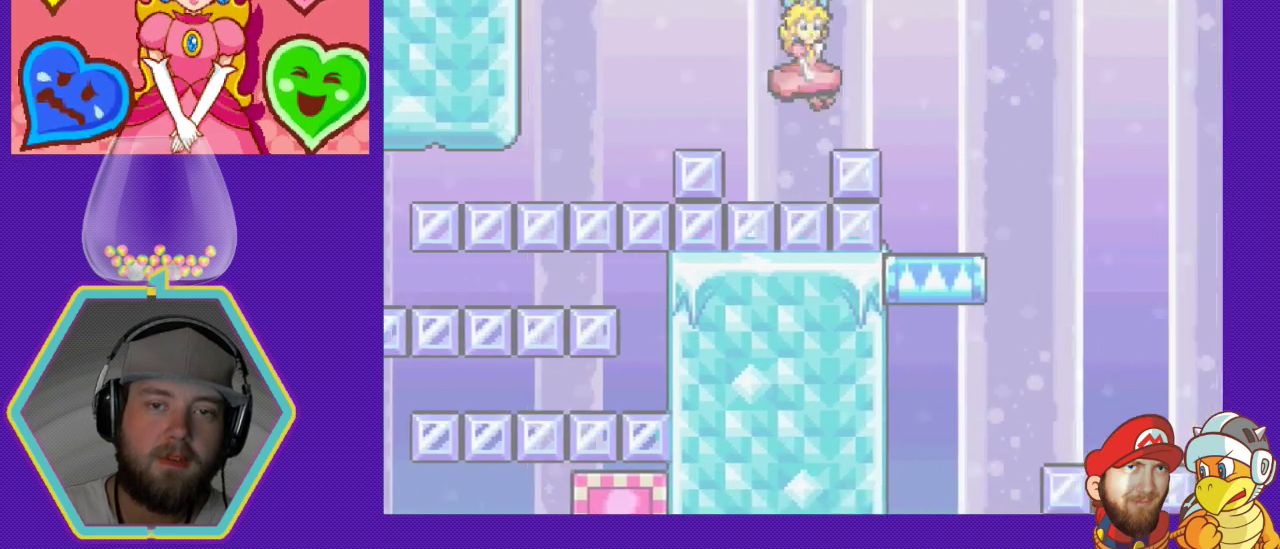
{"buttons": [], "events": [[233, "A", "down"], [333, "A", "up"], [400, "DPAD_RIGHT", "up"]]}
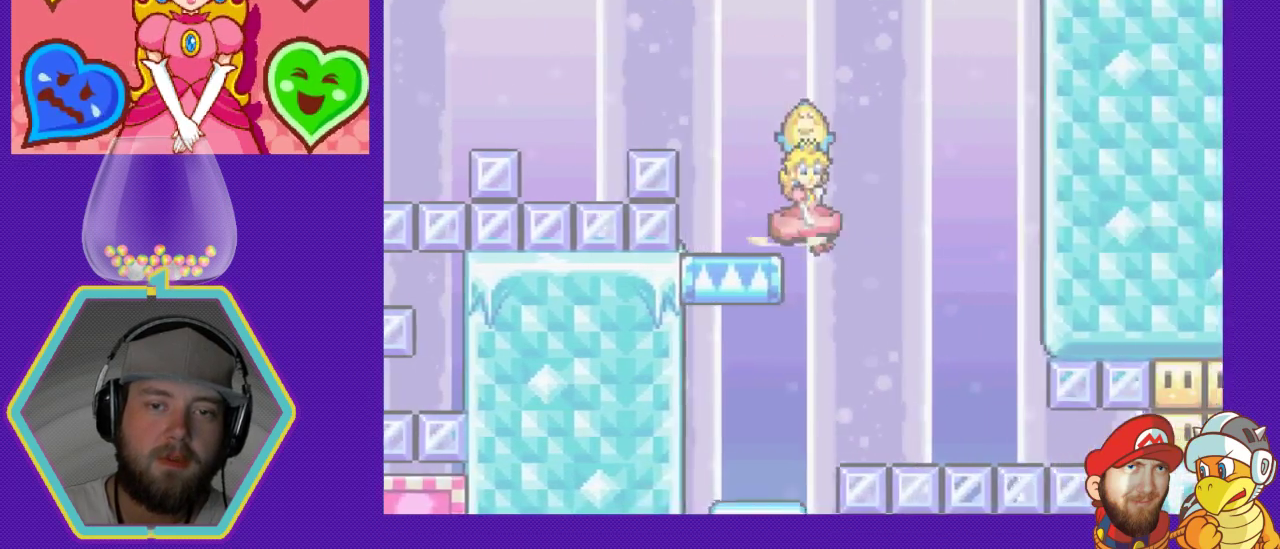
{"buttons": [], "events": [[167, "DPAD_RIGHT", "down"], [300, "DPAD_RIGHT", "up"]]}
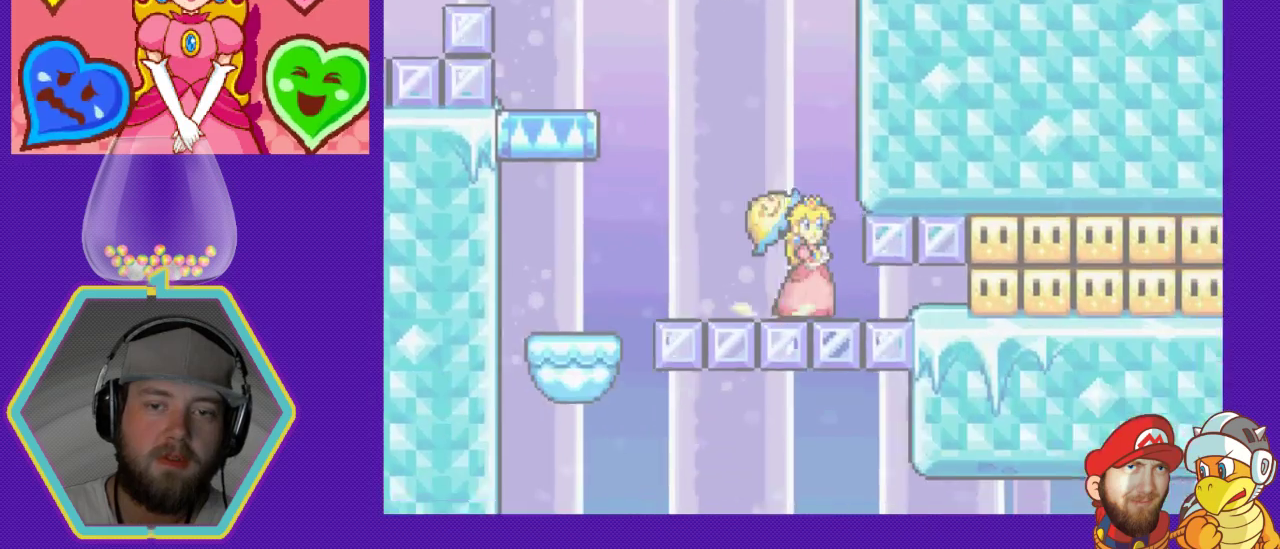
{"buttons": ["DPAD_LEFT"], "events": [[67, "DPAD_LEFT", "down"]]}
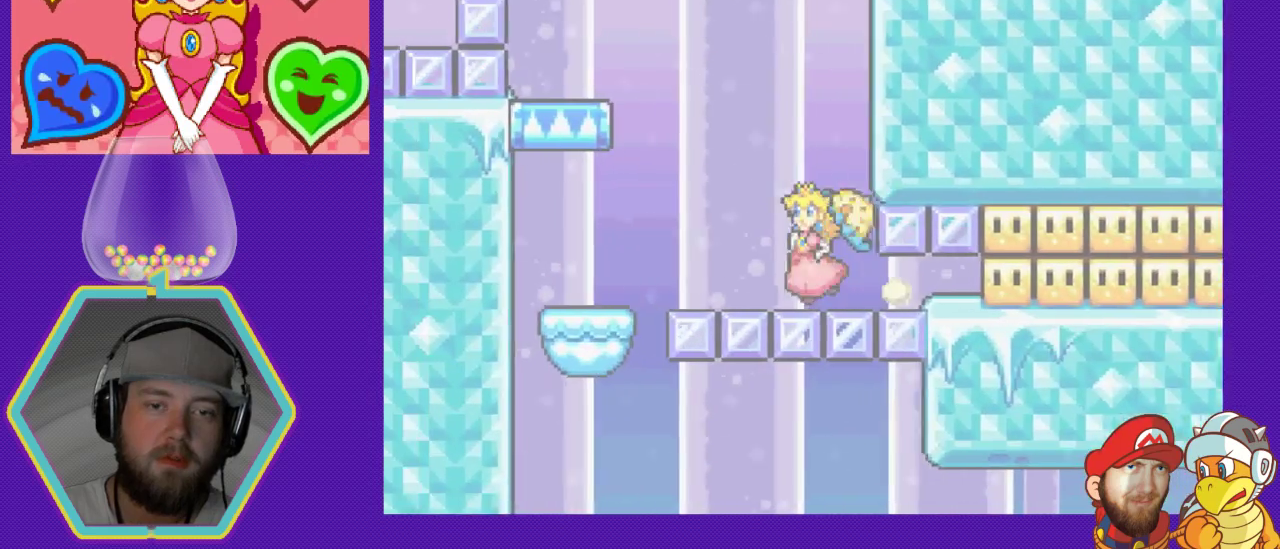
{"buttons": ["DPAD_RIGHT"], "events": [[300, "DPAD_LEFT", "up"], [433, "DPAD_RIGHT", "down"]]}
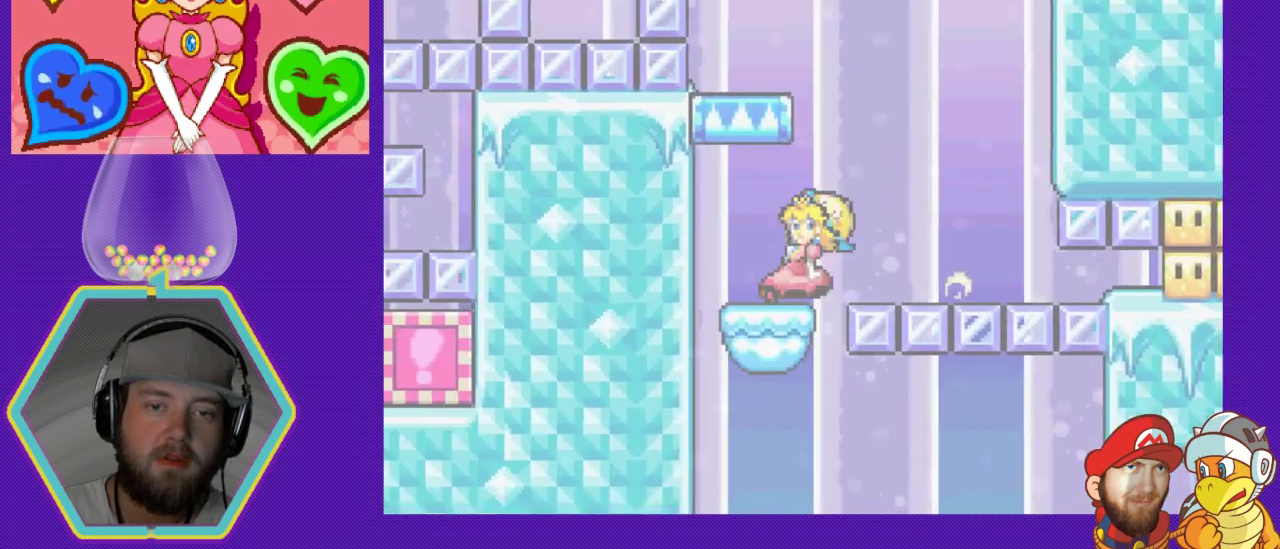
{"buttons": [], "events": [[200, "DPAD_RIGHT", "up"]]}
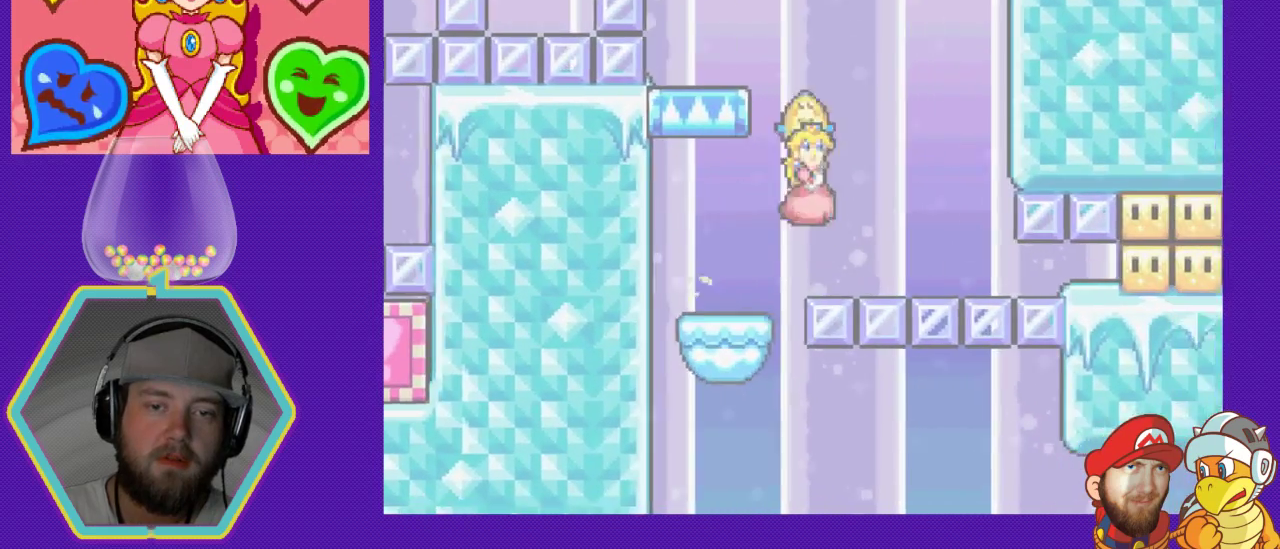
{"buttons": ["DPAD_LEFT"], "events": [[67, "DPAD_LEFT", "down"]]}
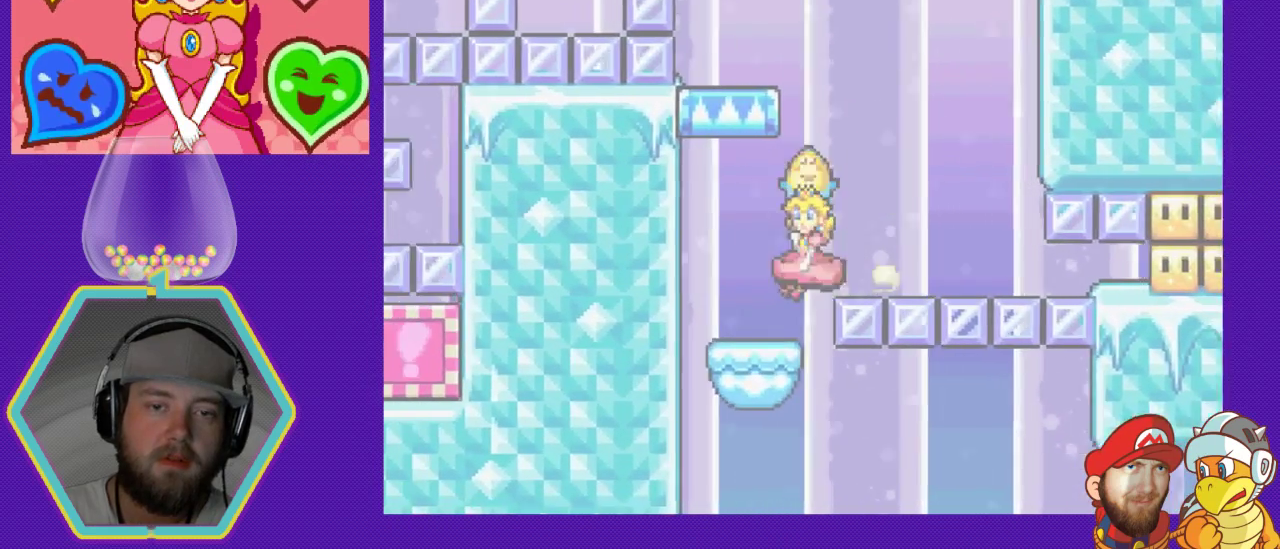
{"buttons": ["DPAD_RIGHT"], "events": [[33, "DPAD_LEFT", "up"], [133, "DPAD_RIGHT", "down"]]}
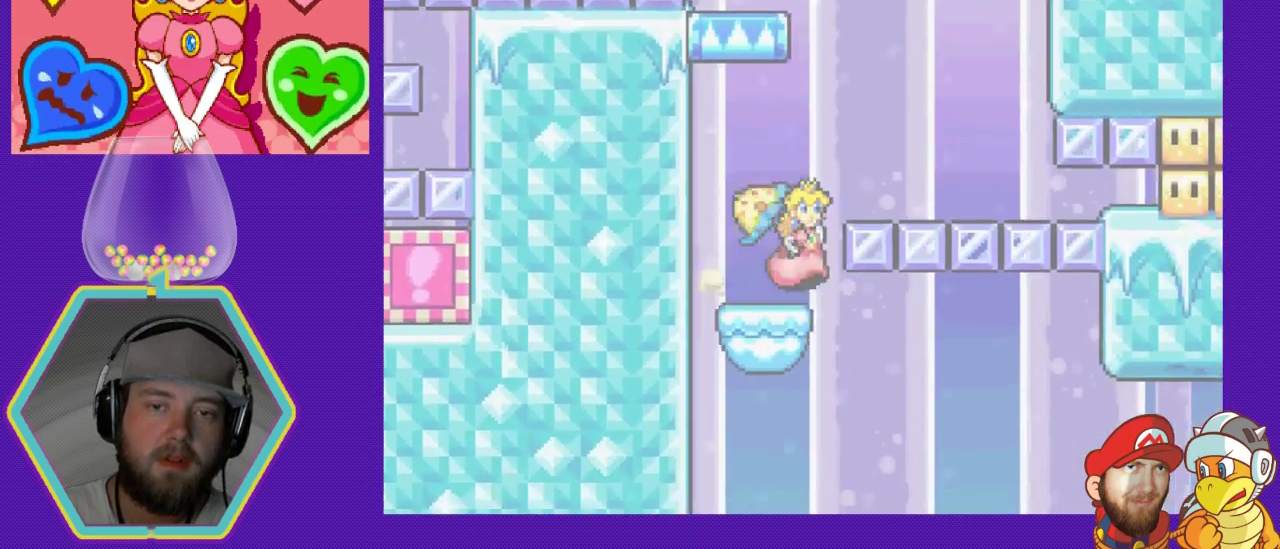
{"buttons": [], "events": [[267, "DPAD_RIGHT", "up"]]}
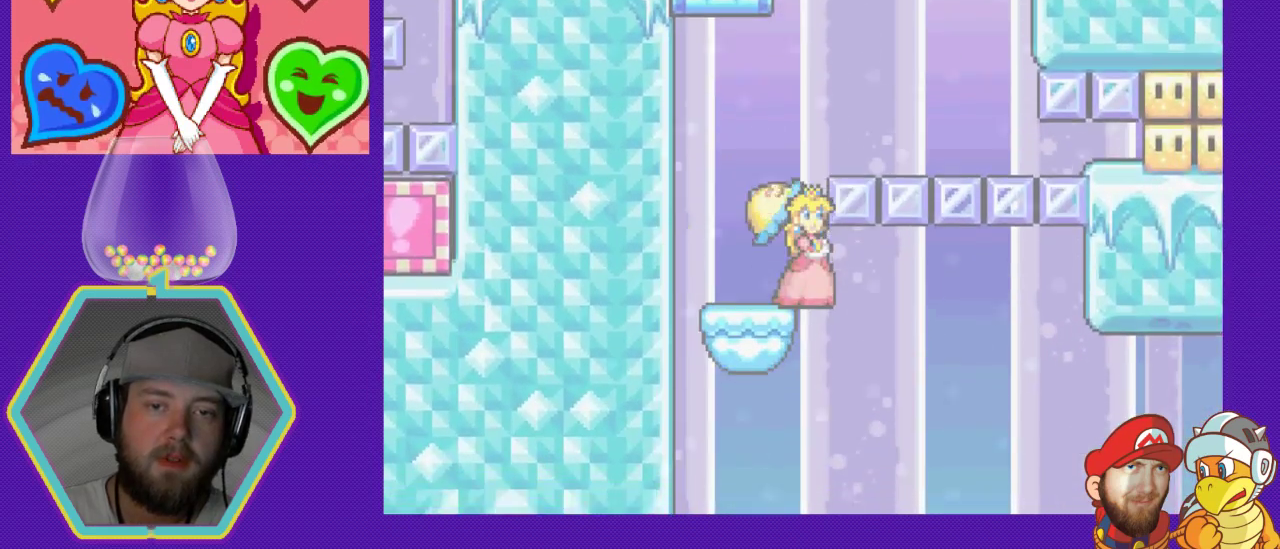
{"buttons": ["DPAD_RIGHT"], "events": [[133, "DPAD_RIGHT", "down"]]}
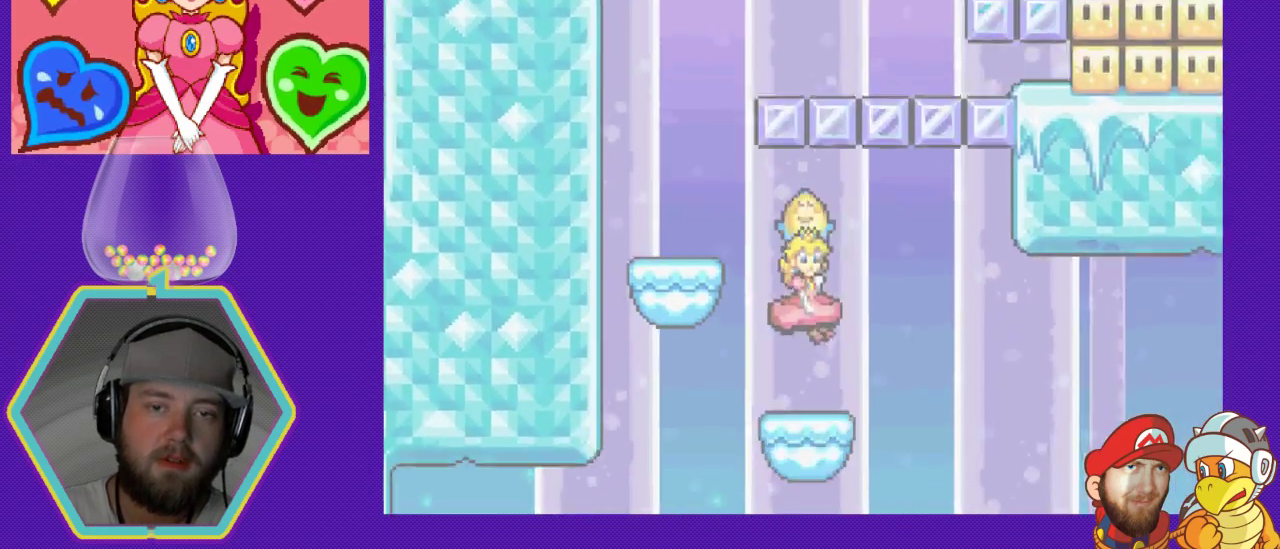
{"buttons": ["DPAD_RIGHT"], "events": [[33, "DPAD_RIGHT", "up"], [200, "DPAD_RIGHT", "down"], [333, "A", "down"], [433, "A", "up"]]}
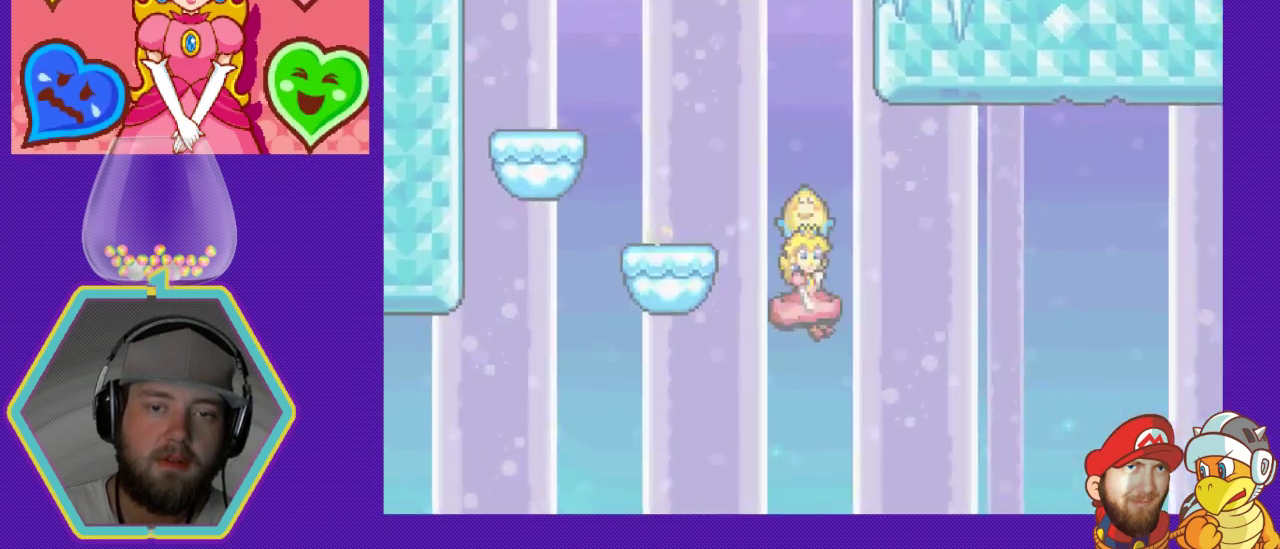
{"buttons": ["DPAD_RIGHT"], "events": []}
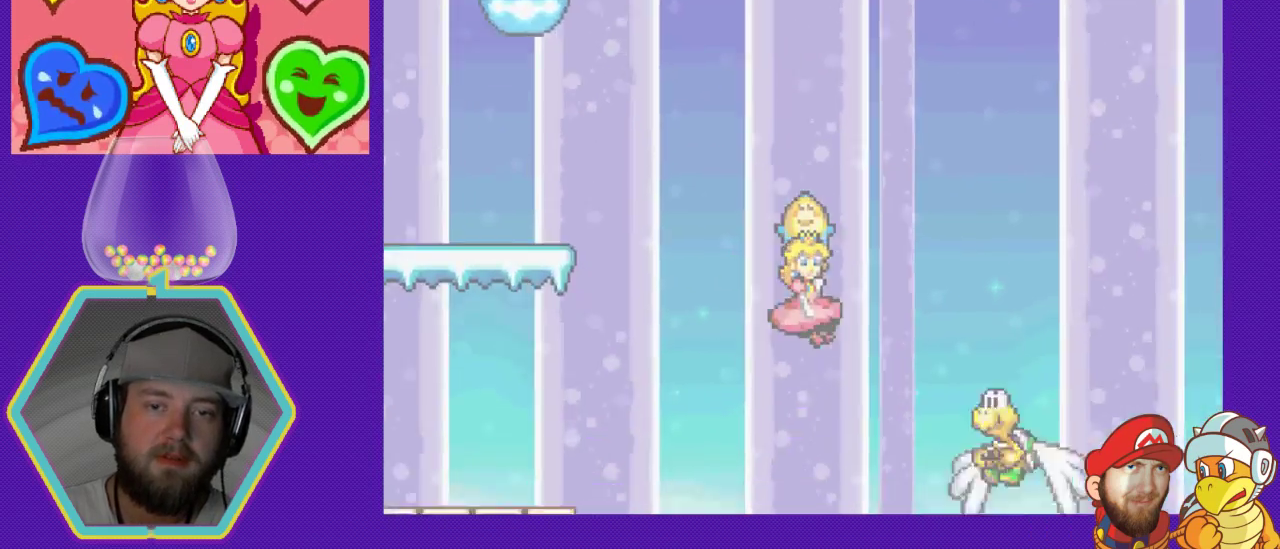
{"buttons": ["DPAD_RIGHT"], "events": []}
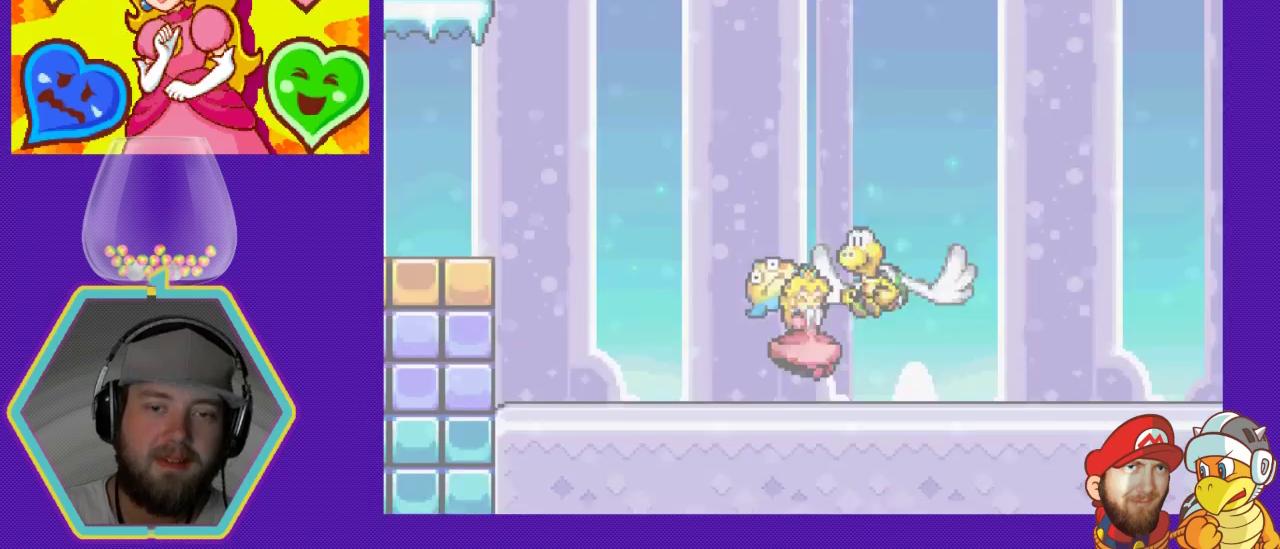
{"buttons": ["B", "DPAD_RIGHT"], "events": [[267, "B", "down"]]}
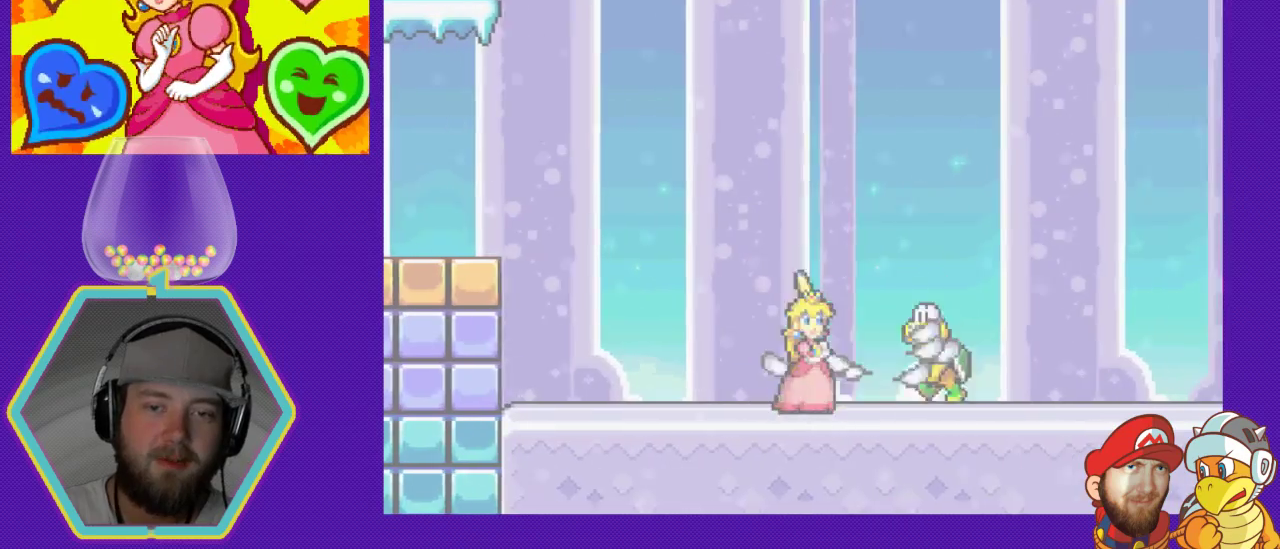
{"buttons": ["DPAD_RIGHT"], "events": [[33, "B", "up"], [100, "B", "down"], [200, "B", "up"], [300, "B", "down"], [433, "B", "up"]]}
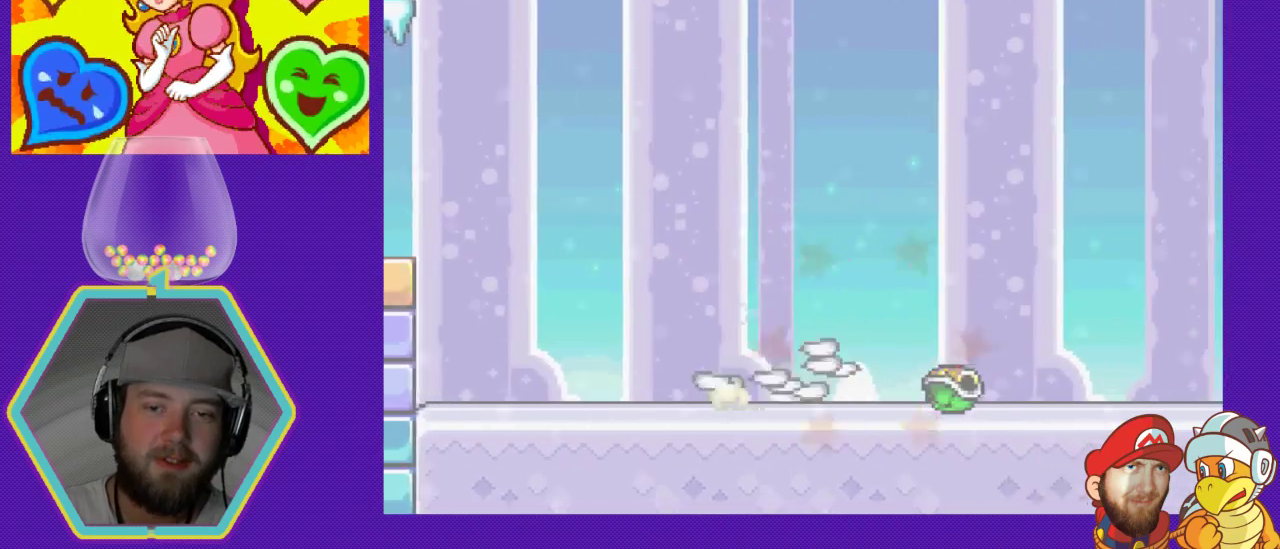
{"buttons": ["DPAD_RIGHT"], "events": []}
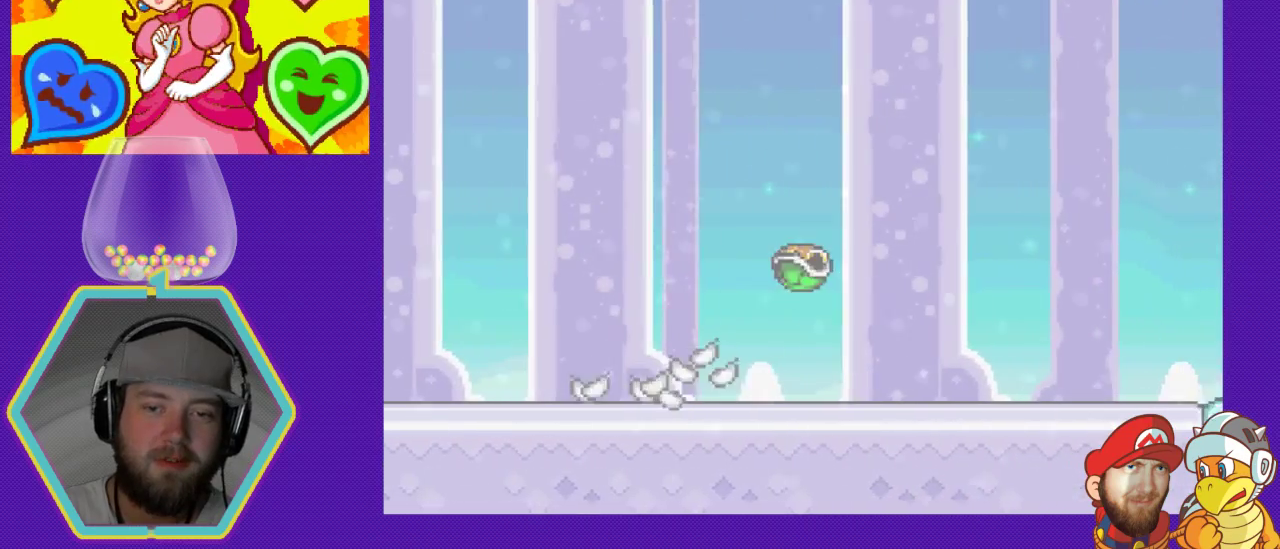
{"buttons": ["DPAD_RIGHT"], "events": []}
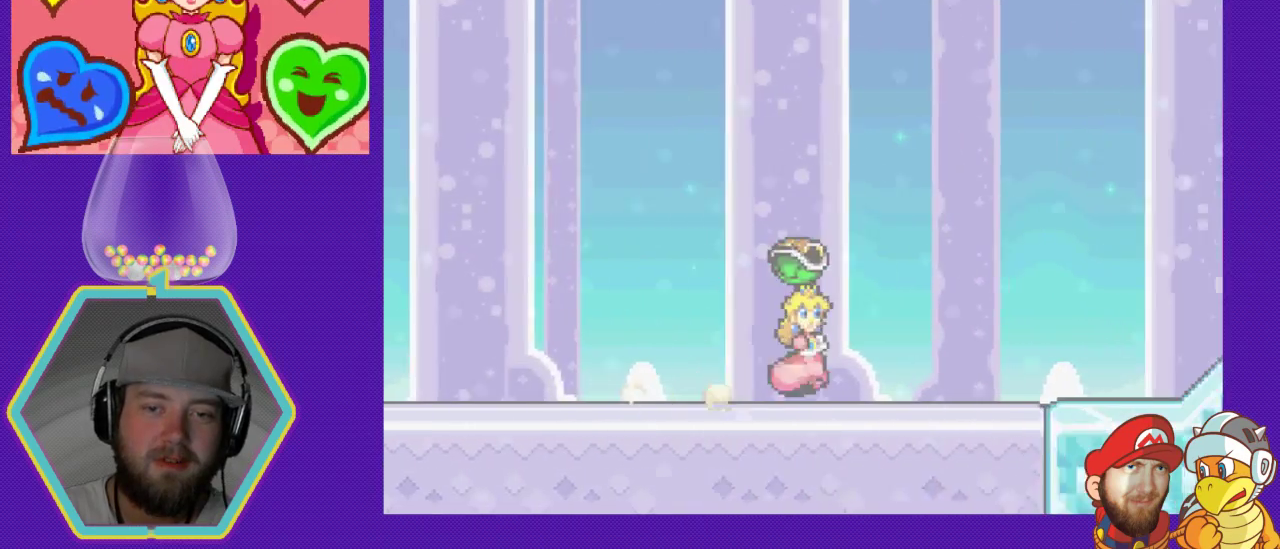
{"buttons": ["DPAD_RIGHT"], "events": []}
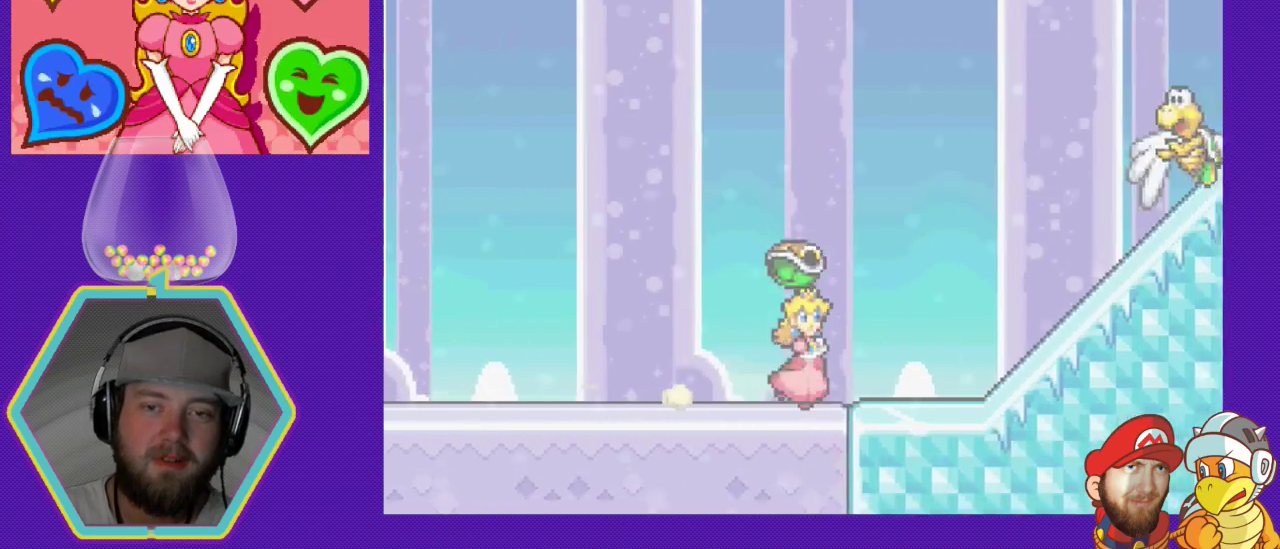
{"buttons": ["A", "DPAD_RIGHT"], "events": [[500, "A", "down"]]}
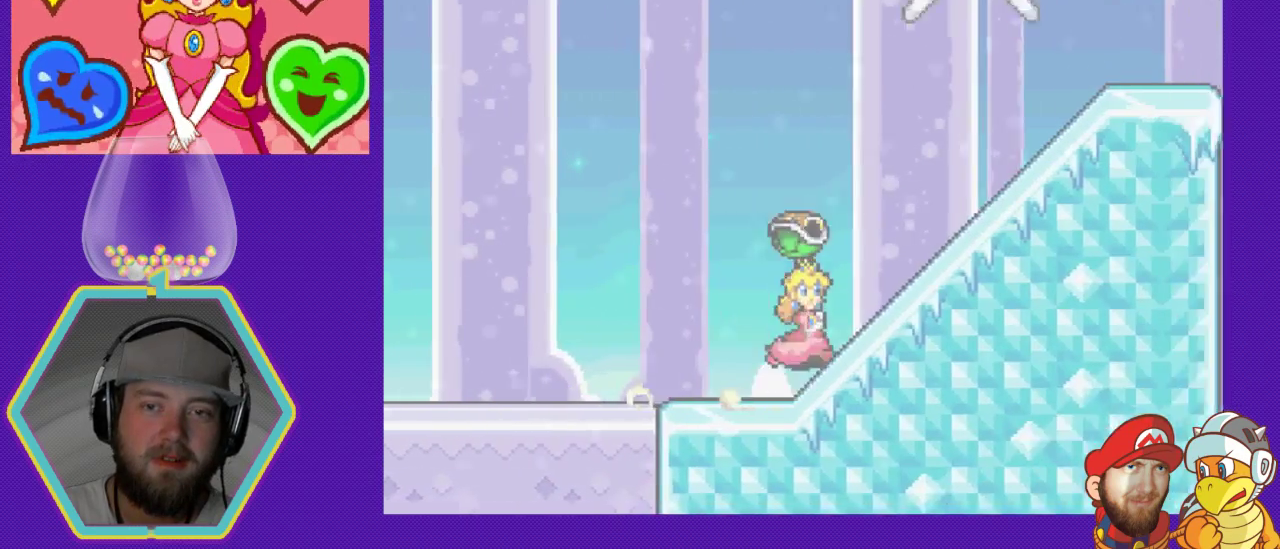
{"buttons": ["DPAD_RIGHT"], "events": [[200, "A", "up"], [267, "B", "down"], [433, "B", "up"]]}
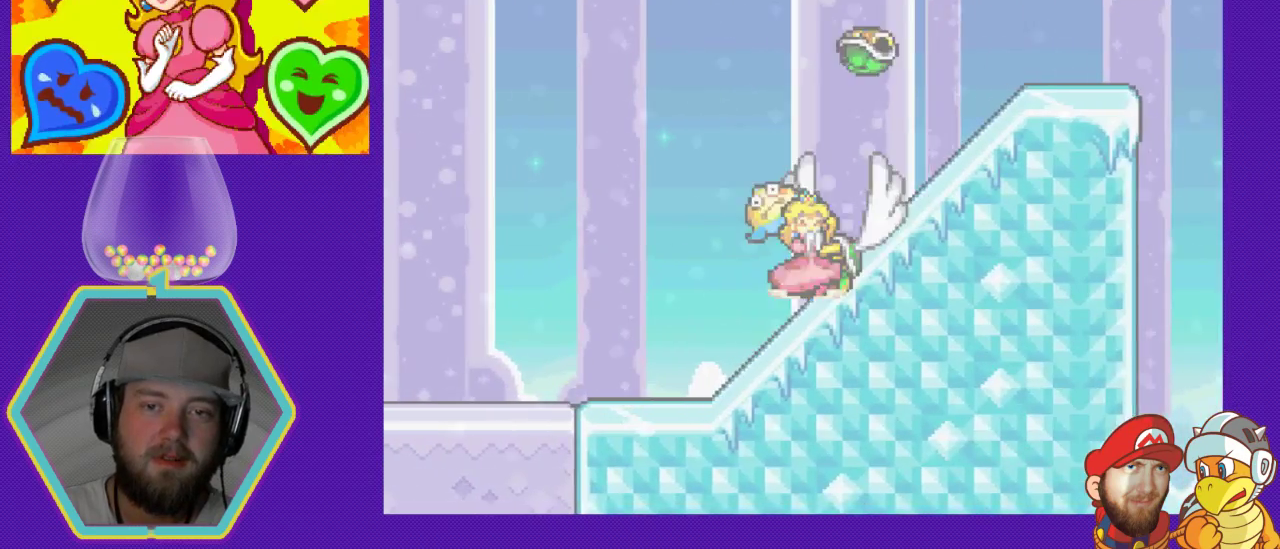
{"buttons": ["B", "DPAD_RIGHT"], "events": [[333, "A", "down"], [400, "A", "up"], [433, "B", "down"]]}
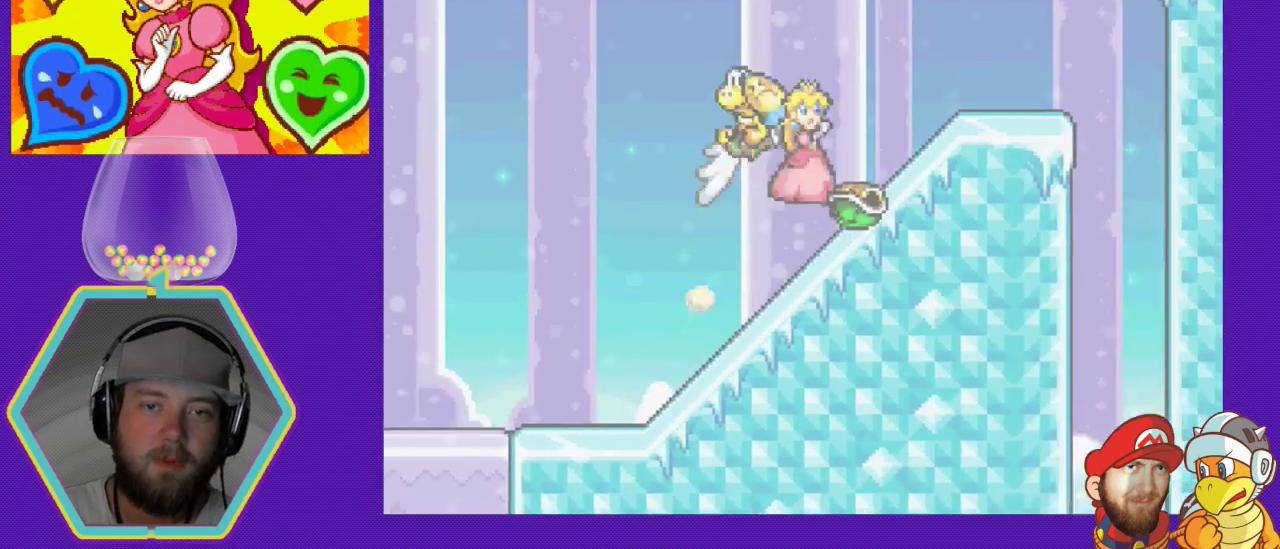
{"buttons": ["DPAD_RIGHT"], "events": [[167, "B", "up"]]}
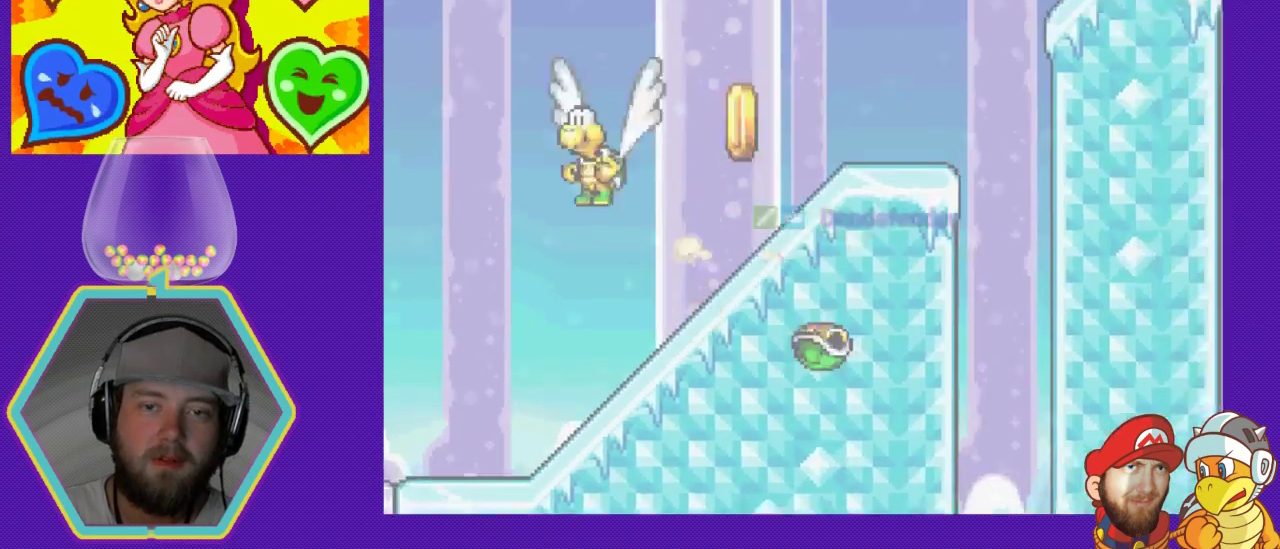
{"buttons": ["A", "DPAD_RIGHT"], "events": [[300, "A", "down"]]}
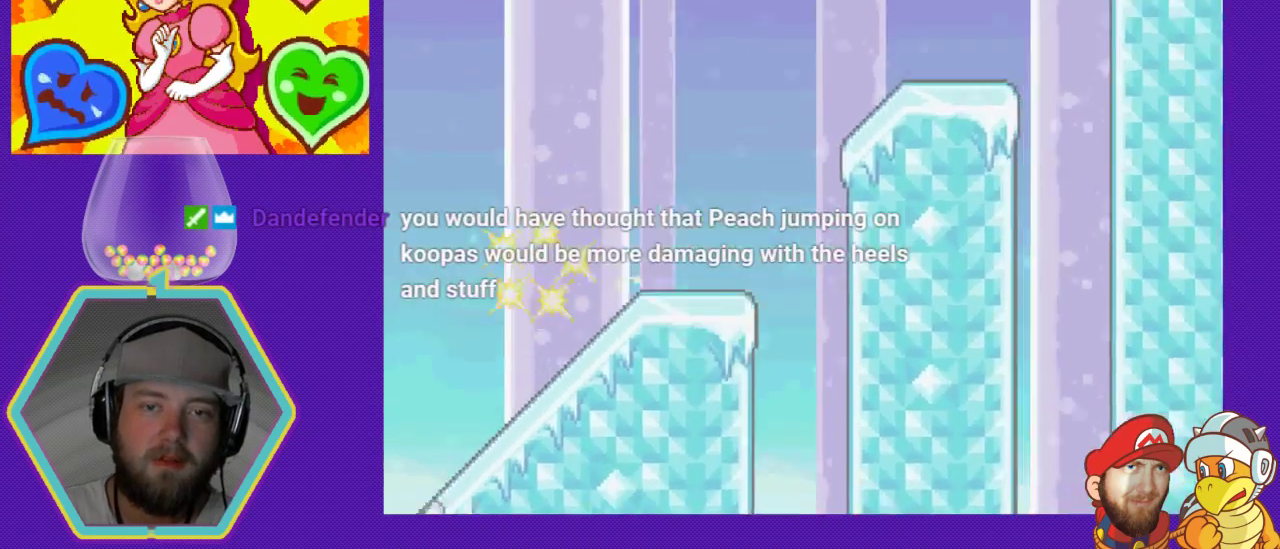
{"buttons": ["DPAD_LEFT"], "events": [[133, "A", "up"], [200, "DPAD_RIGHT", "up"], [233, "DPAD_LEFT", "down"]]}
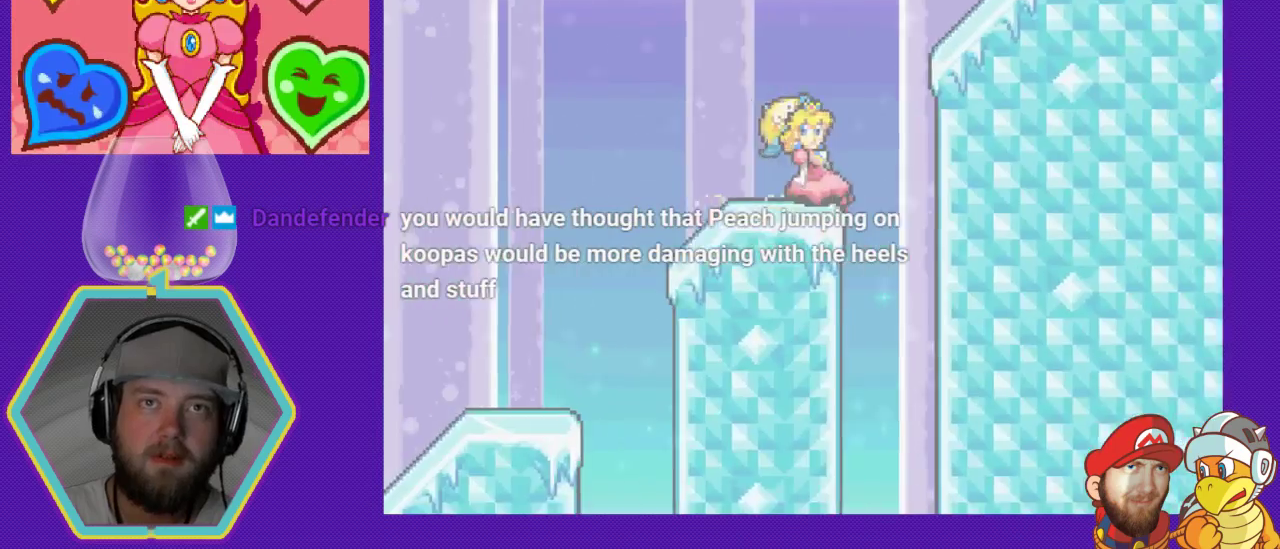
{"buttons": ["DPAD_LEFT"], "events": [[33, "A", "down"], [167, "DPAD_LEFT", "up"], [233, "A", "up"], [433, "DPAD_LEFT", "down"]]}
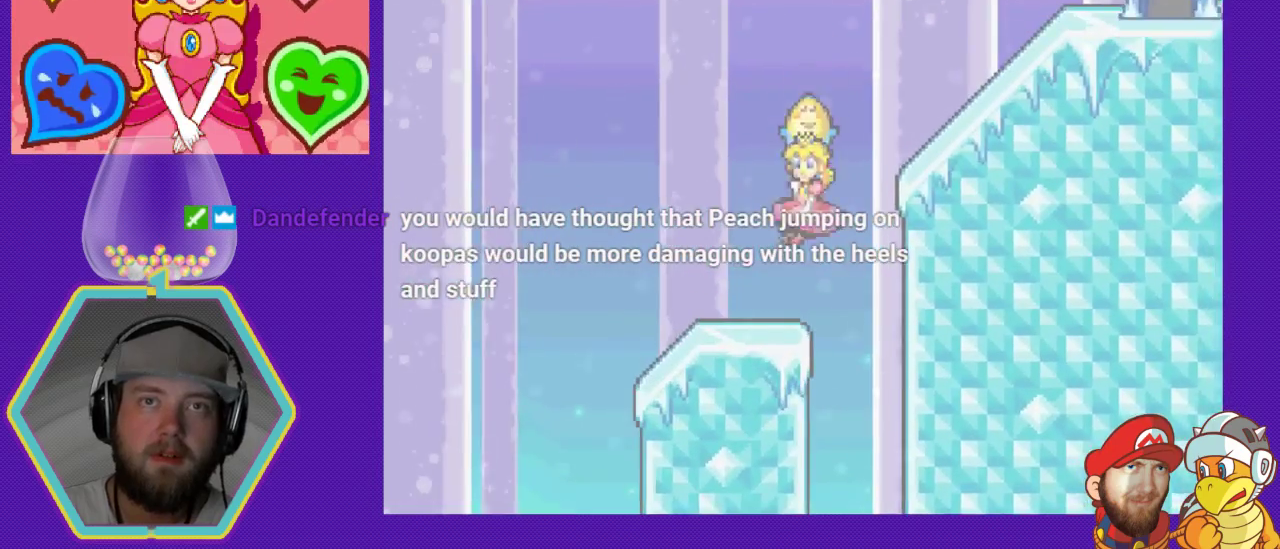
{"buttons": [], "events": [[33, "DPAD_LEFT", "up"]]}
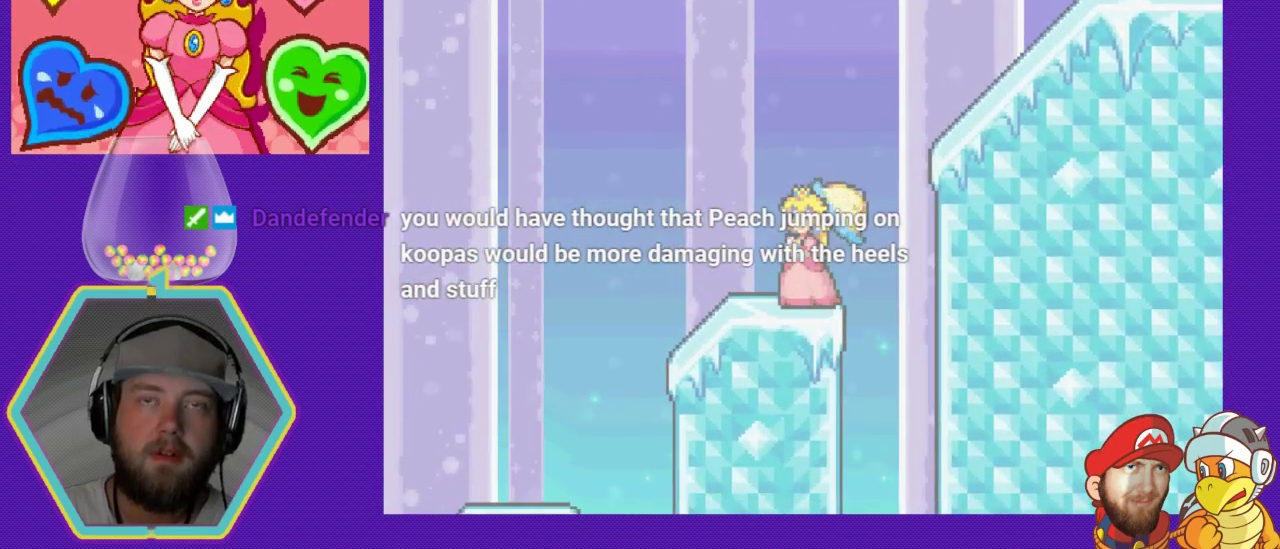
{"buttons": ["DPAD_RIGHT"], "events": [[467, "DPAD_RIGHT", "down"]]}
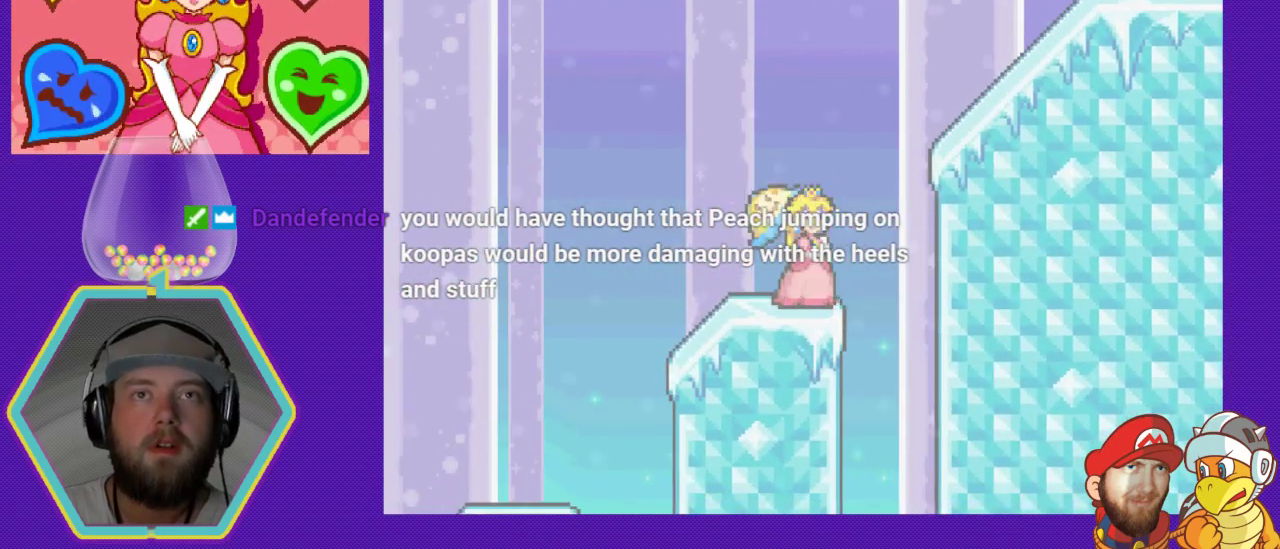
{"buttons": ["A", "DPAD_RIGHT"], "events": [[167, "A", "down"]]}
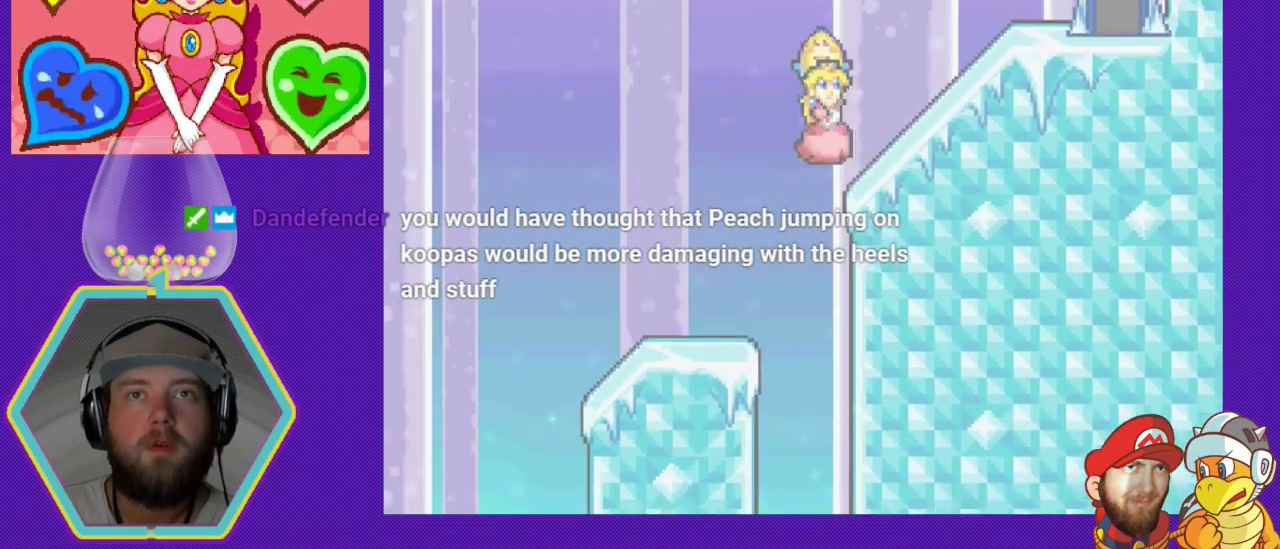
{"buttons": [], "events": [[233, "A", "up"], [367, "DPAD_RIGHT", "up"]]}
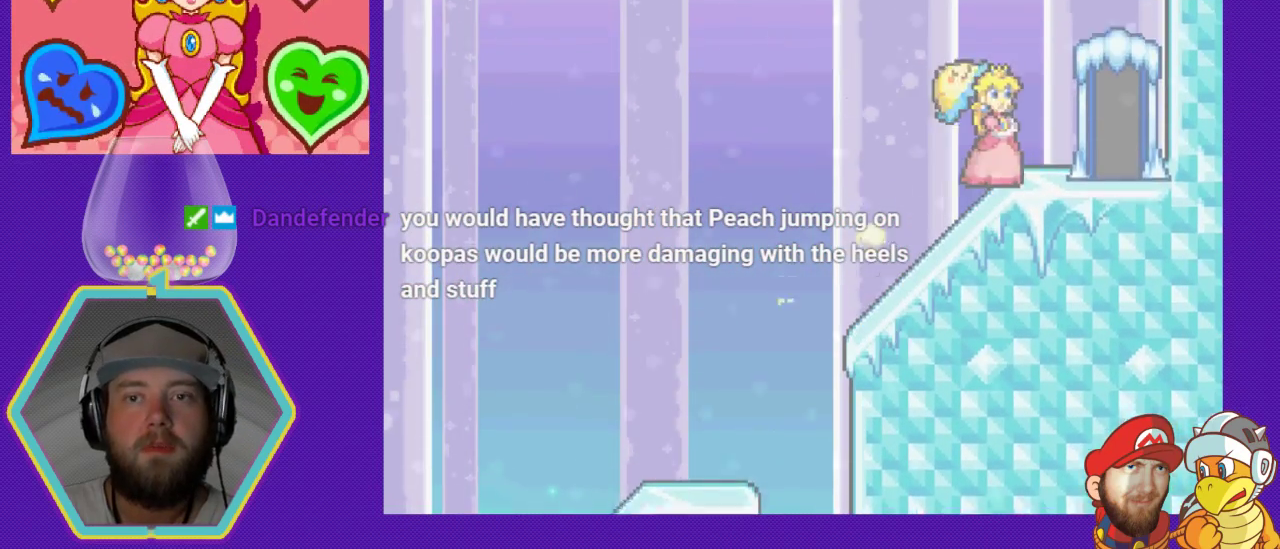
{"buttons": ["DPAD_RIGHT"], "events": [[100, "DPAD_RIGHT", "down"], [233, "DPAD_RIGHT", "up"], [467, "DPAD_RIGHT", "down"]]}